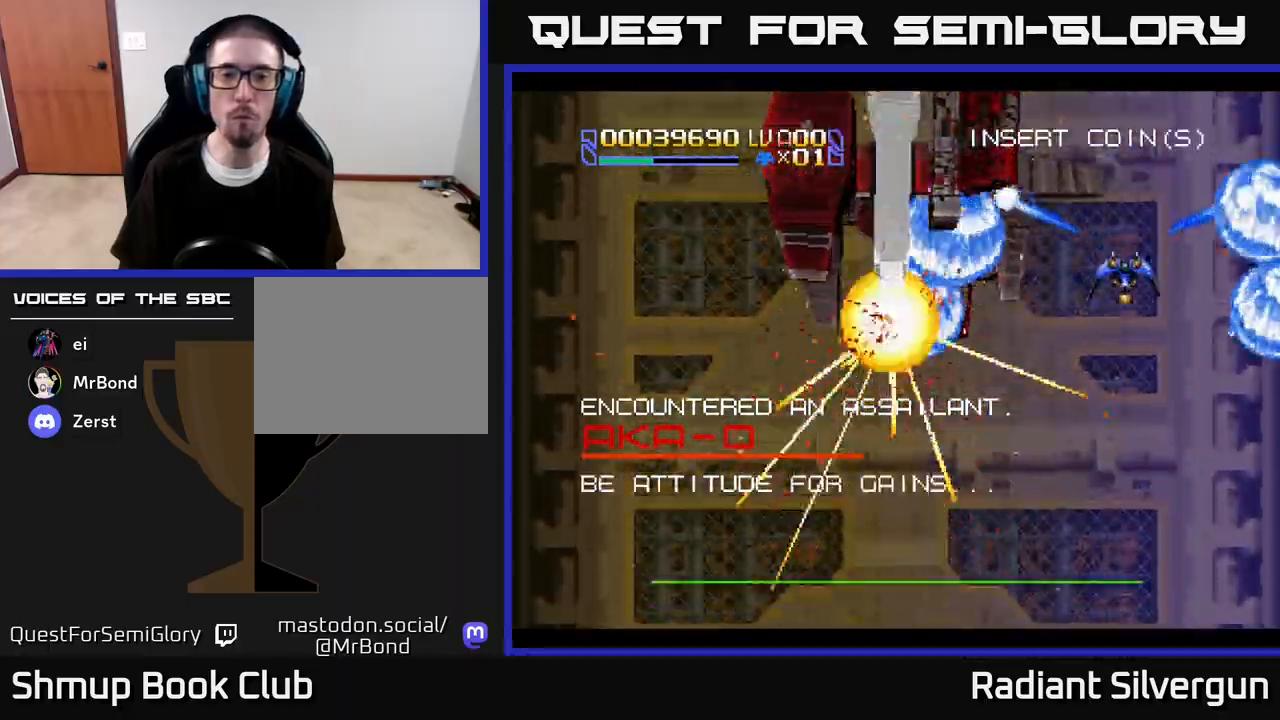
Gameplay with a controller (Xbox layout); each line is a JSON object with the inputs held at the frame after it. "events" lists button and stick changes between this image and that frame as [ms after this image, input, new state], when the widget could be followed in between.
{"buttons": ["A", "DPAD_DOWN", "DPAD_LEFT"], "left_stick": "center", "right_stick": "center", "events": [[17, "B", "up"], [50, "A", "down"], [67, "DPAD_RIGHT", "up"], [133, "DPAD_LEFT", "down"], [267, "DPAD_DOWN", "up"], [483, "DPAD_DOWN", "down"]]}
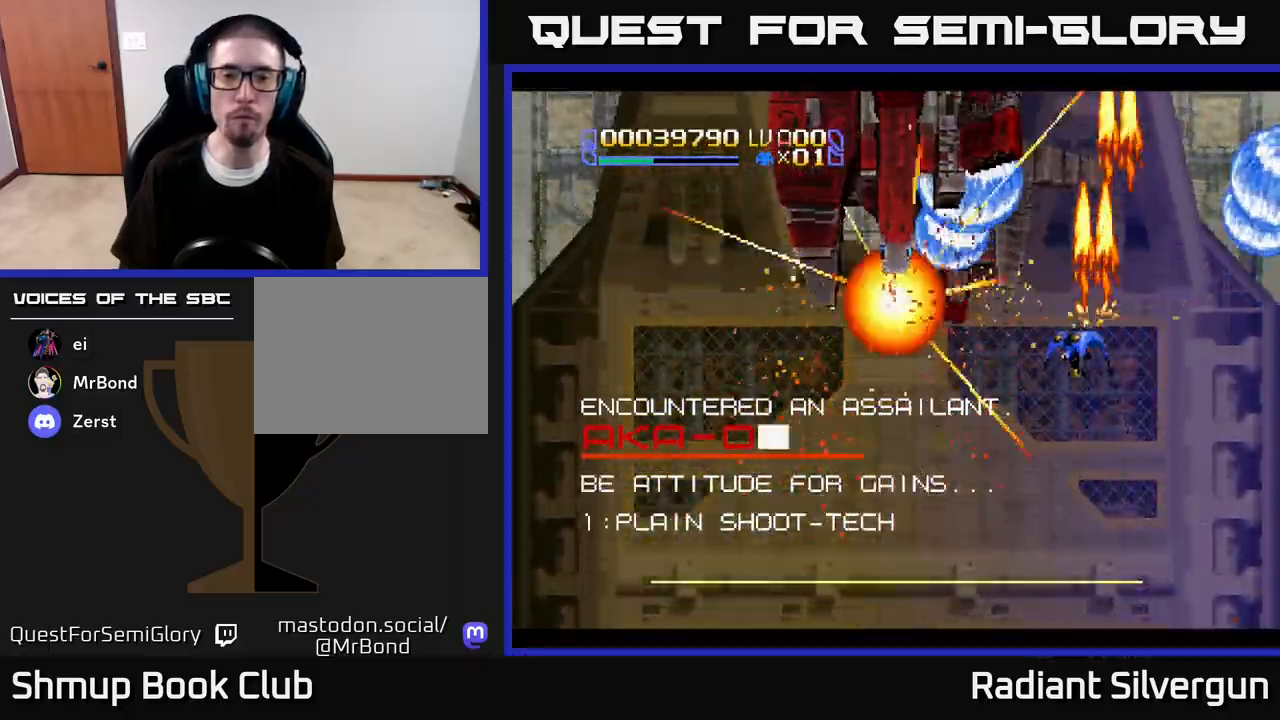
{"buttons": ["A", "DPAD_DOWN", "DPAD_LEFT"], "left_stick": "center", "right_stick": "center", "events": [[33, "DPAD_LEFT", "up"], [100, "DPAD_LEFT", "down"], [283, "DPAD_LEFT", "up"], [300, "DPAD_RIGHT", "down"], [383, "DPAD_RIGHT", "up"], [433, "DPAD_LEFT", "down"]]}
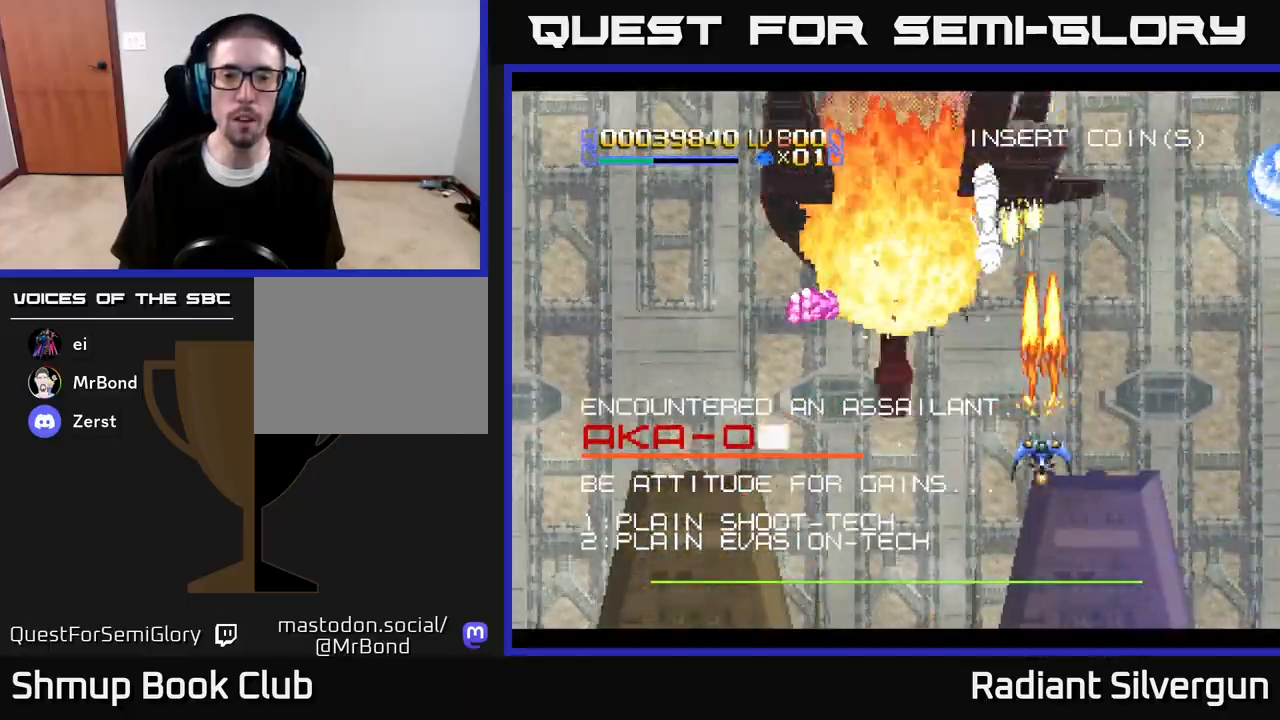
{"buttons": ["A", "DPAD_UP", "DPAD_RIGHT"], "left_stick": "center", "right_stick": "center", "events": [[17, "DPAD_LEFT", "up"], [50, "DPAD_RIGHT", "down"], [150, "DPAD_RIGHT", "up"], [167, "DPAD_LEFT", "down"], [233, "DPAD_DOWN", "up"], [267, "DPAD_UP", "down"], [300, "DPAD_LEFT", "up"], [500, "DPAD_RIGHT", "down"]]}
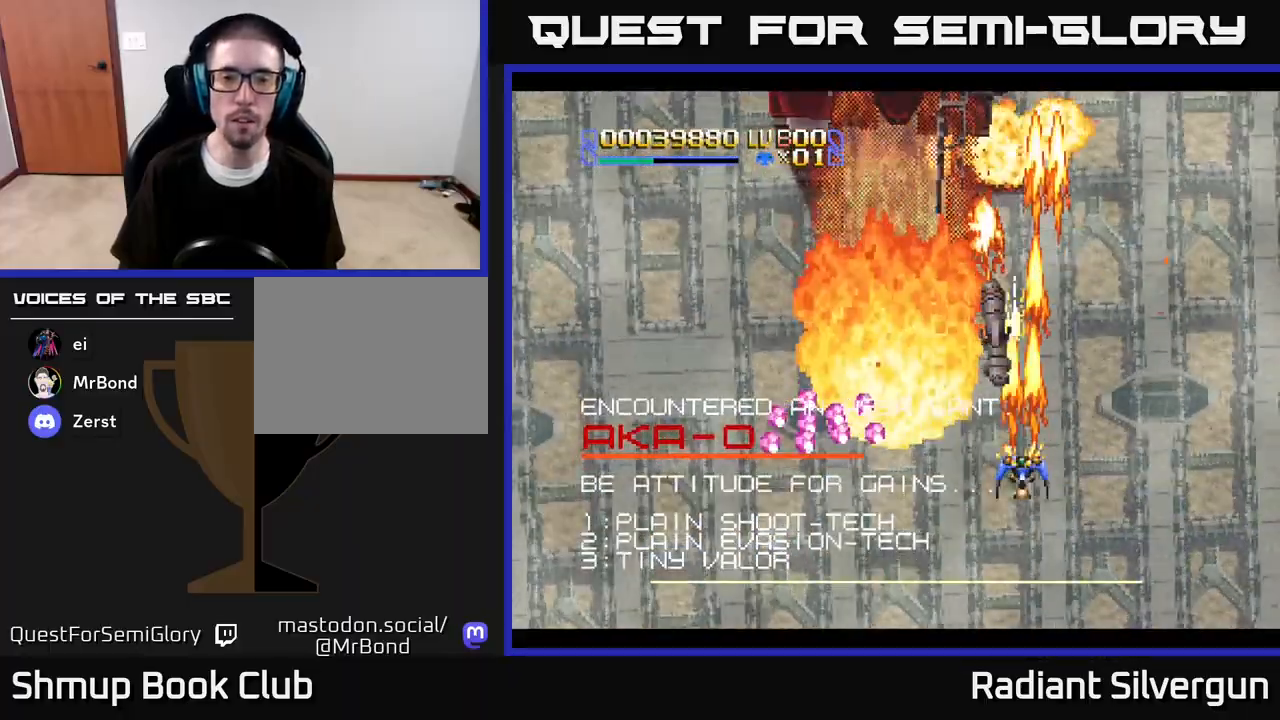
{"buttons": ["A", "DPAD_UP", "DPAD_LEFT"], "left_stick": "center", "right_stick": "center"}
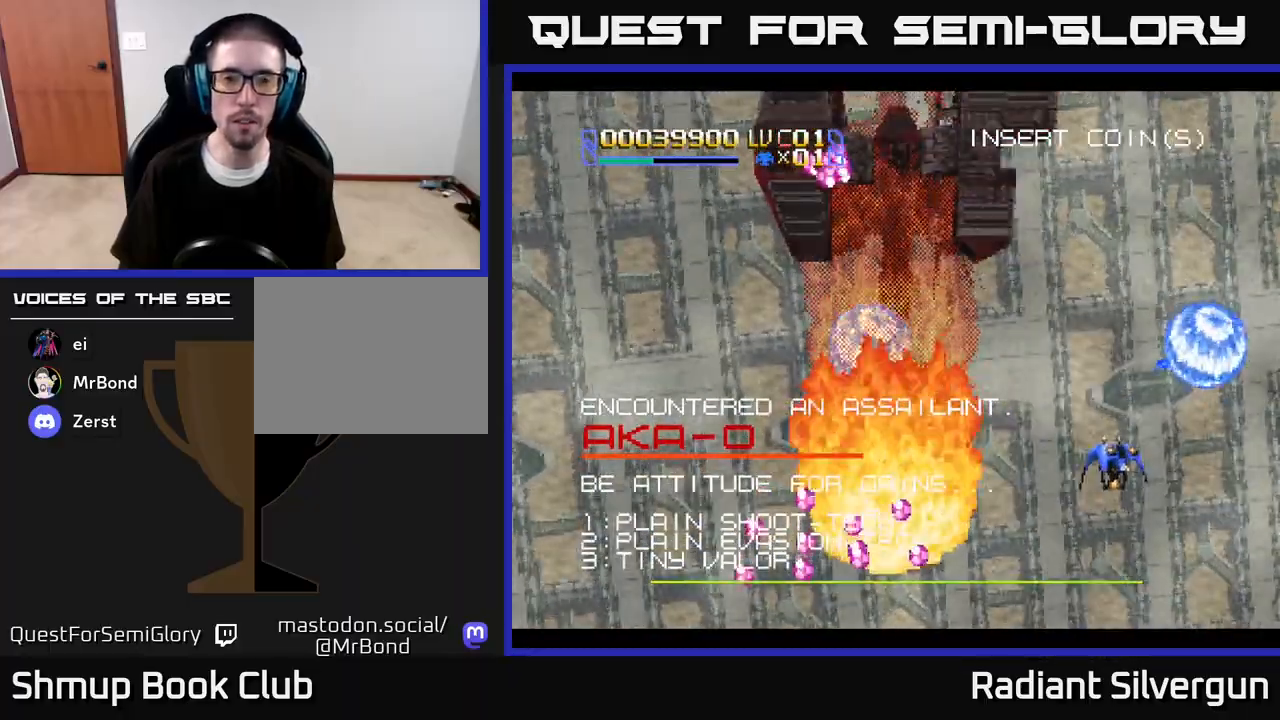
{"buttons": ["DPAD_DOWN", "DPAD_RIGHT"], "left_stick": "center", "right_stick": "center", "events": [[100, "DPAD_UP", "up"], [433, "A", "up"], [433, "DPAD_DOWN", "down"], [433, "DPAD_LEFT", "up"], [450, "DPAD_RIGHT", "down"]]}
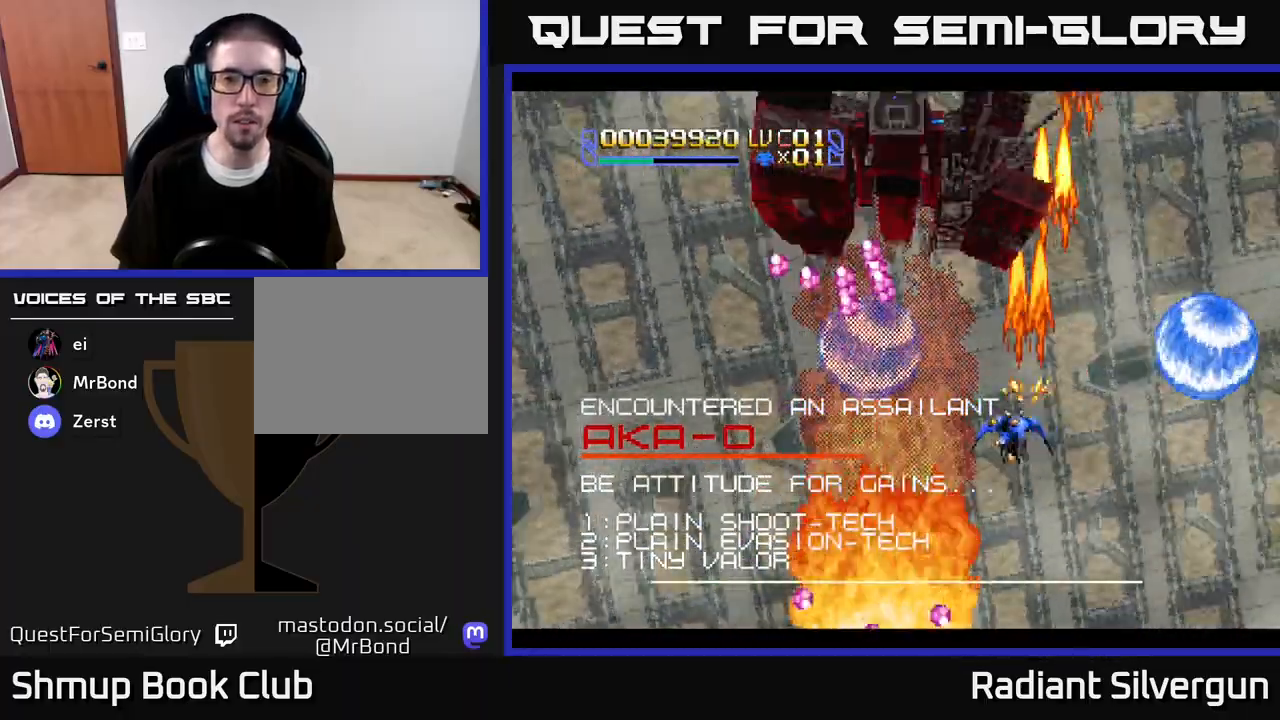
{"buttons": ["R2", "DPAD_DOWN", "DPAD_LEFT"], "left_stick": "center", "right_stick": "center", "events": [[17, "DPAD_DOWN", "up"], [150, "DPAD_RIGHT", "up"], [167, "DPAD_LEFT", "down"], [367, "R2", "down"], [450, "DPAD_DOWN", "down"]]}
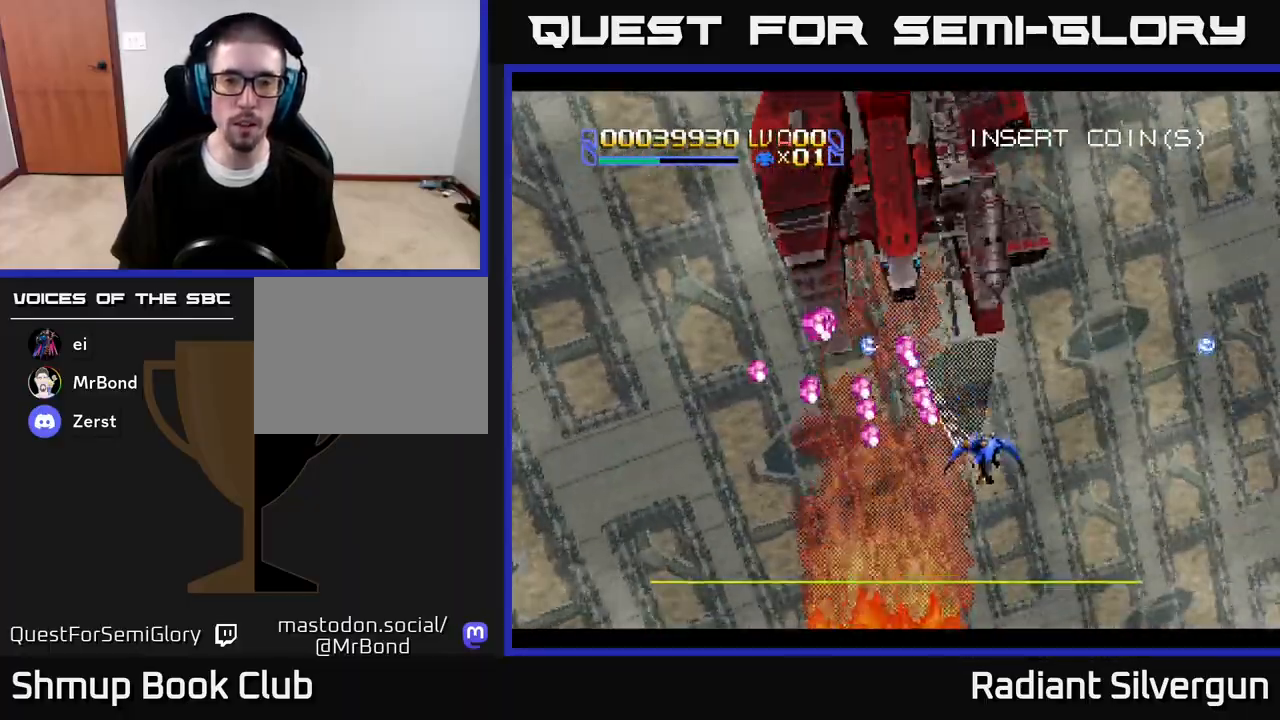
{"buttons": ["R2", "DPAD_UP"], "left_stick": "center", "right_stick": "center", "events": [[167, "R2", "up"], [183, "DPAD_LEFT", "up"], [217, "R2", "down"], [433, "DPAD_RIGHT", "down"], [450, "DPAD_DOWN", "up"], [467, "DPAD_RIGHT", "up"], [467, "DPAD_UP", "down"]]}
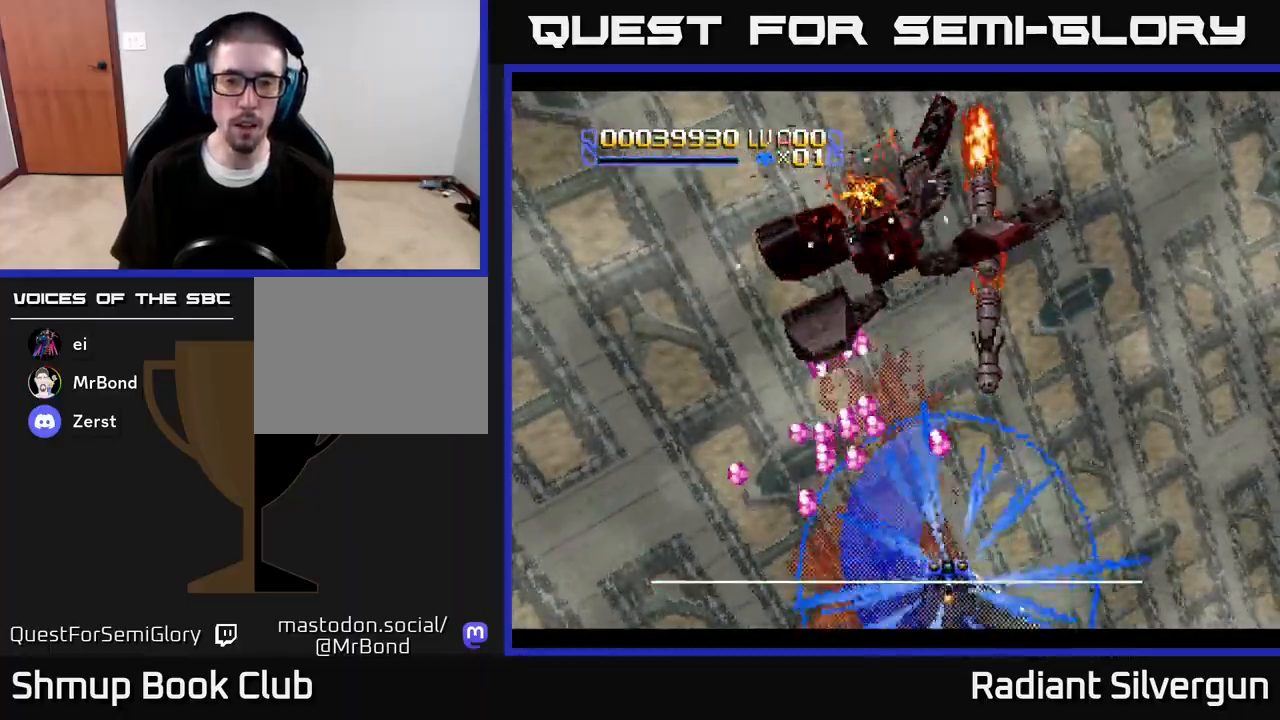
{"buttons": ["R2", "DPAD_LEFT"], "left_stick": "center", "right_stick": "center"}
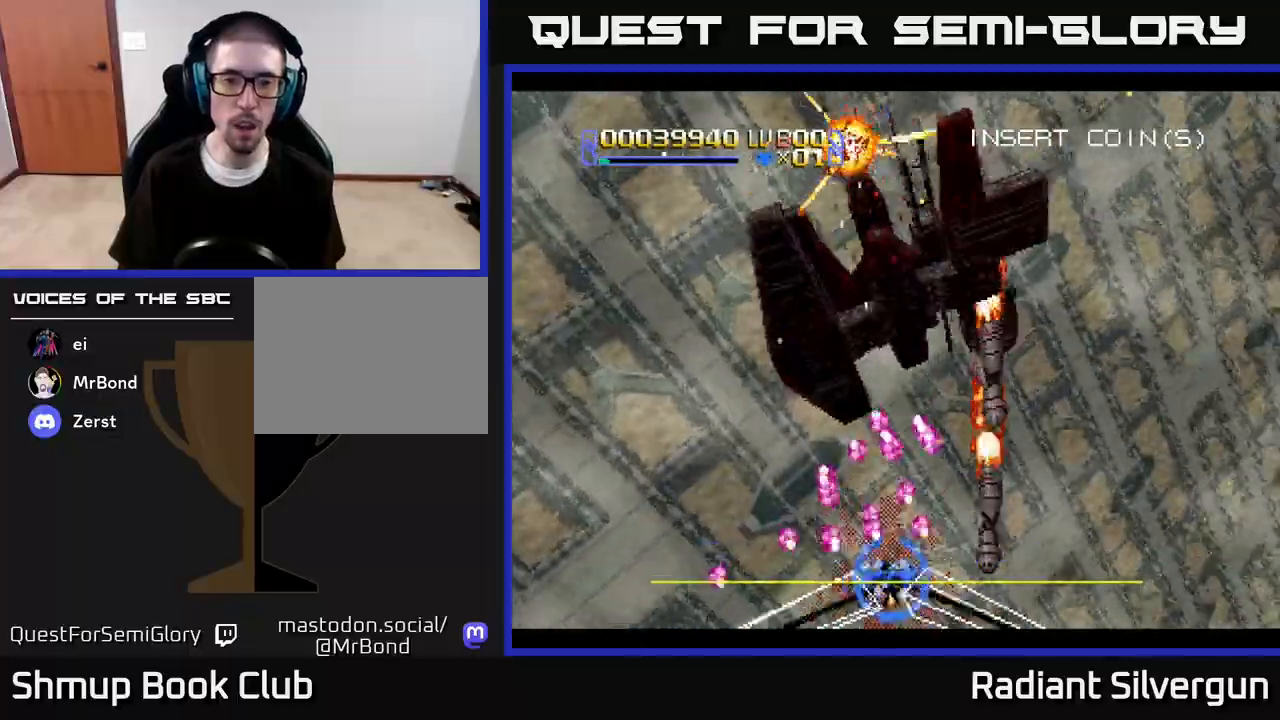
{"buttons": ["R2", "DPAD_UP"], "left_stick": "center", "right_stick": "center", "events": [[33, "DPAD_UP", "down"], [450, "DPAD_LEFT", "up"]]}
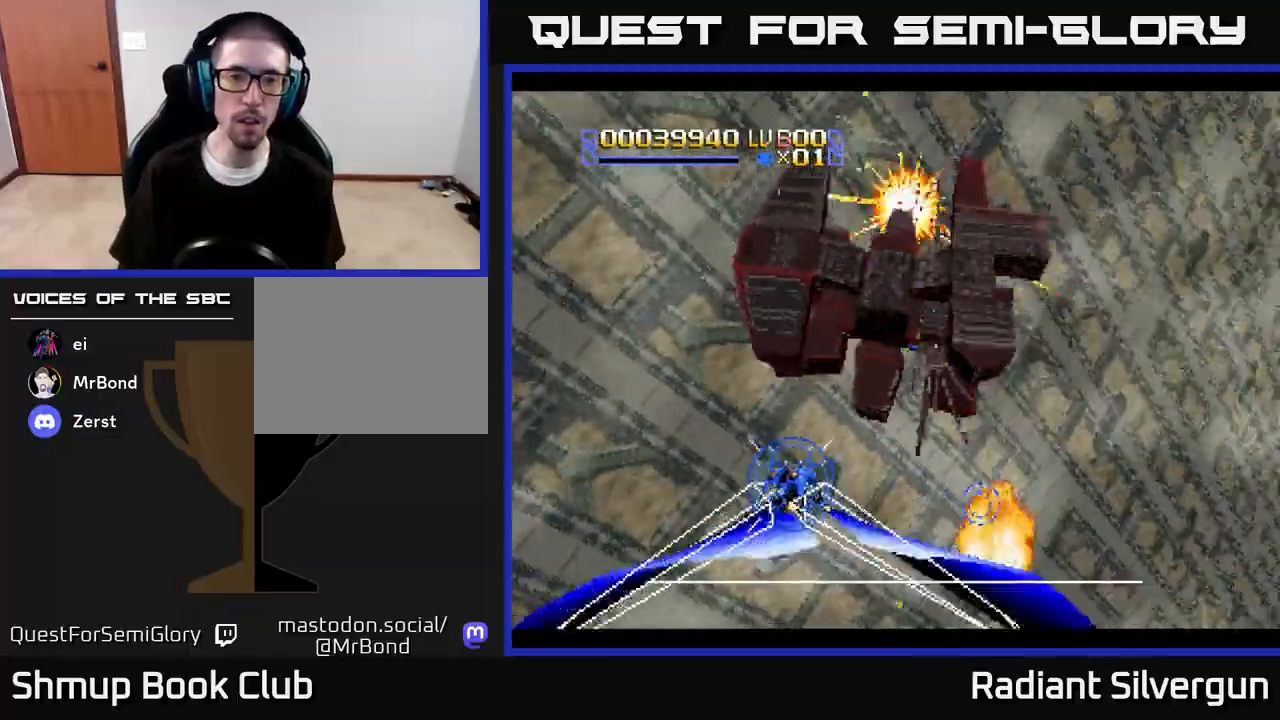
{"buttons": ["R2"], "left_stick": "center", "right_stick": "center", "events": [[267, "DPAD_LEFT", "down"], [383, "DPAD_LEFT", "up"], [400, "DPAD_RIGHT", "down"], [417, "DPAD_RIGHT", "up"], [467, "DPAD_UP", "up"]]}
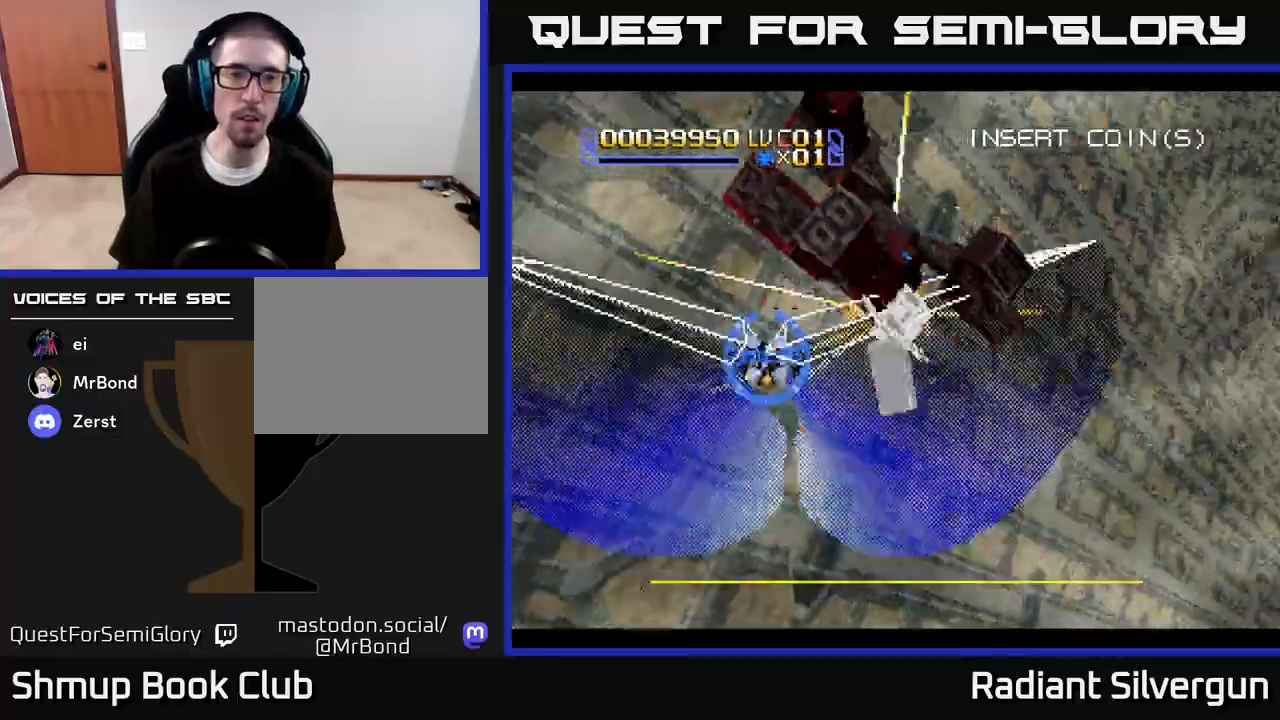
{"buttons": ["A", "DPAD_DOWN", "DPAD_RIGHT"], "left_stick": "center", "right_stick": "center", "events": [[67, "DPAD_LEFT", "down"], [217, "DPAD_DOWN", "down"], [250, "DPAD_LEFT", "up"], [250, "DPAD_RIGHT", "down"], [300, "A", "down"], [300, "DPAD_DOWN", "up"], [333, "R2", "up"], [350, "DPAD_DOWN", "down"]]}
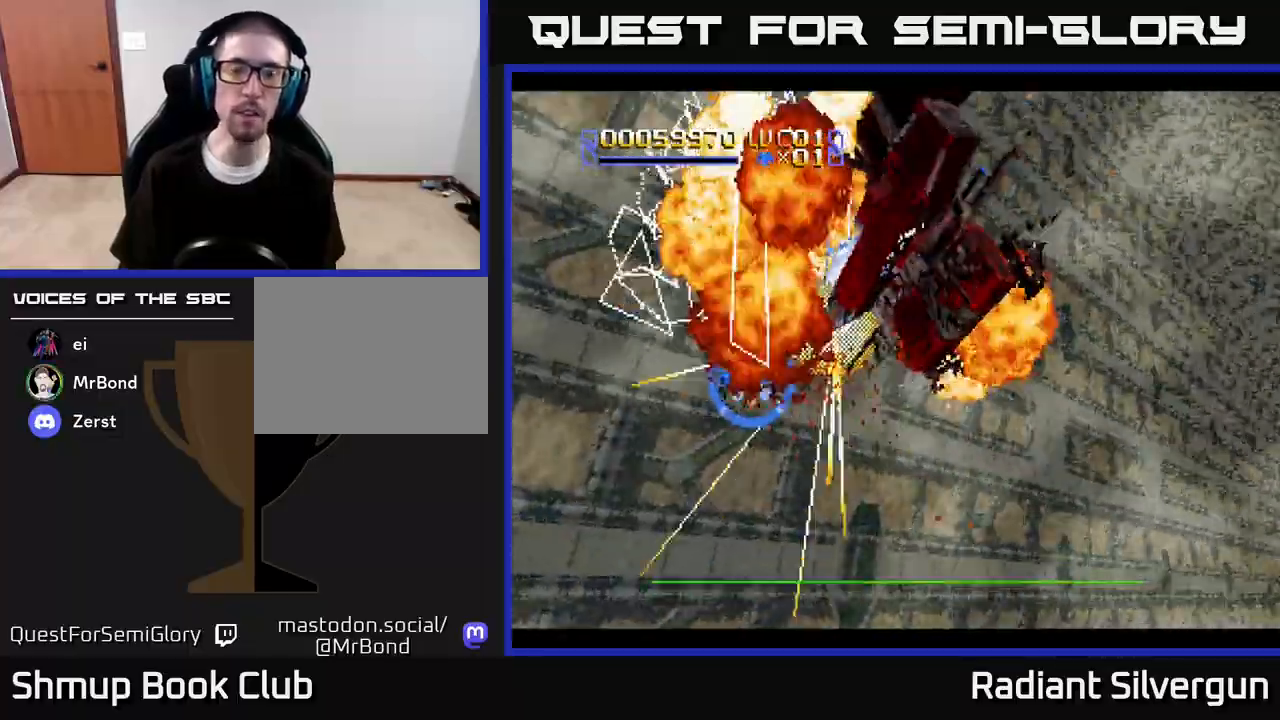
{"buttons": ["A", "DPAD_RIGHT"], "left_stick": "center", "right_stick": "center", "events": [[50, "DPAD_RIGHT", "up"], [83, "DPAD_RIGHT", "down"], [367, "DPAD_DOWN", "up"]]}
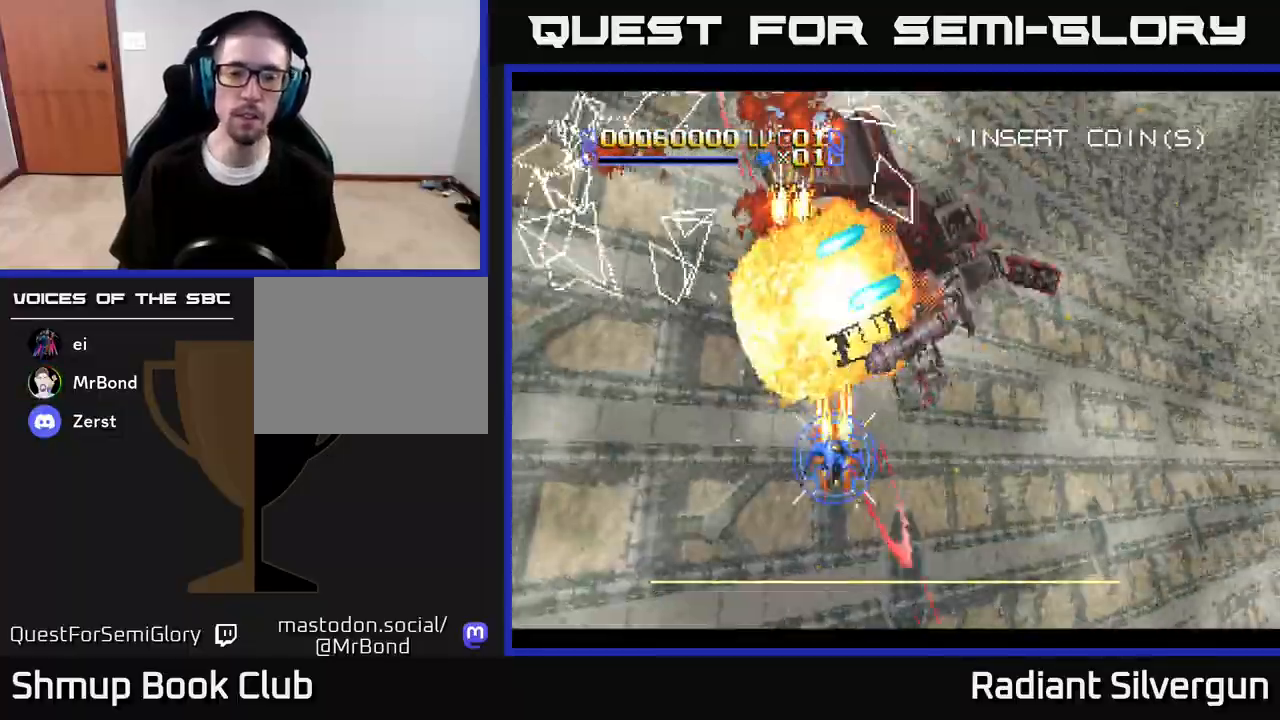
{"buttons": ["A", "DPAD_RIGHT"], "left_stick": "center", "right_stick": "center", "events": [[33, "A", "up"], [117, "DPAD_DOWN", "down"], [133, "A", "down"], [217, "DPAD_DOWN", "up"], [283, "DPAD_DOWN", "down"], [450, "DPAD_DOWN", "up"]]}
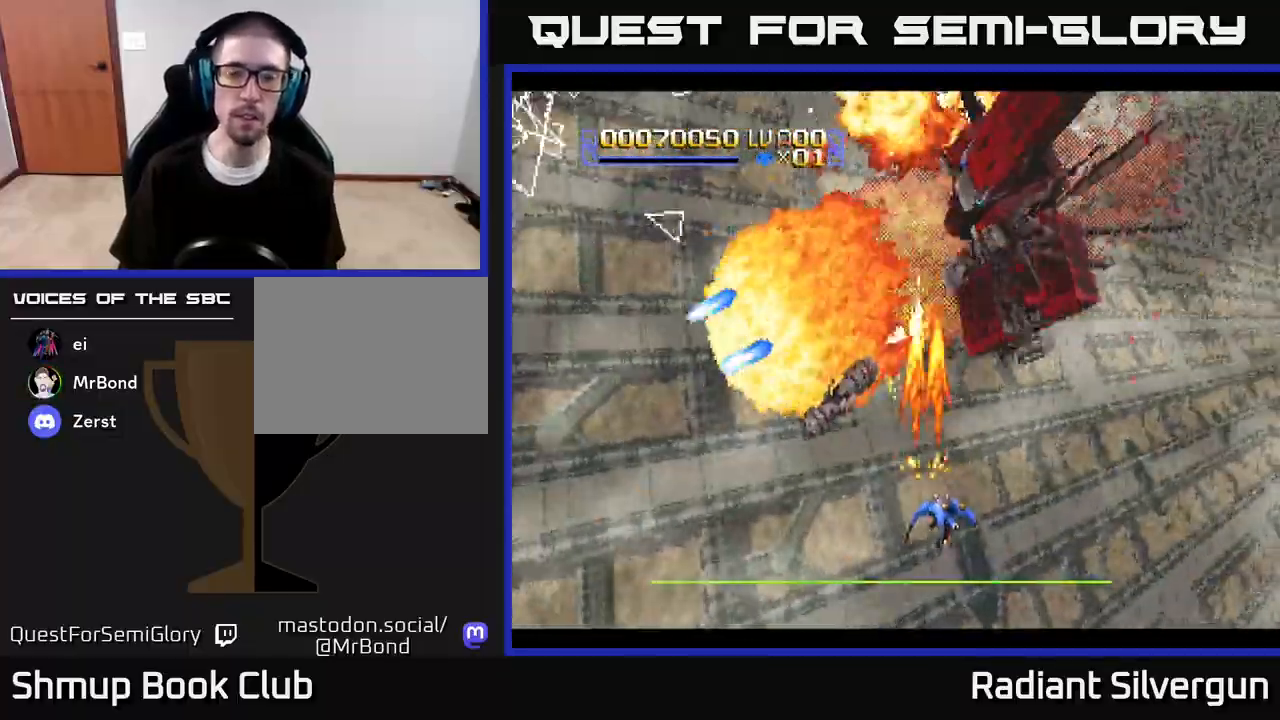
{"buttons": ["A", "DPAD_UP", "DPAD_RIGHT"], "left_stick": "center", "right_stick": "center", "events": [[83, "DPAD_DOWN", "down"], [167, "DPAD_DOWN", "up"], [183, "DPAD_DOWN", "down"], [233, "DPAD_DOWN", "up"], [283, "DPAD_UP", "down"], [300, "DPAD_RIGHT", "up"], [317, "DPAD_LEFT", "down"], [483, "DPAD_LEFT", "up"], [483, "DPAD_RIGHT", "down"]]}
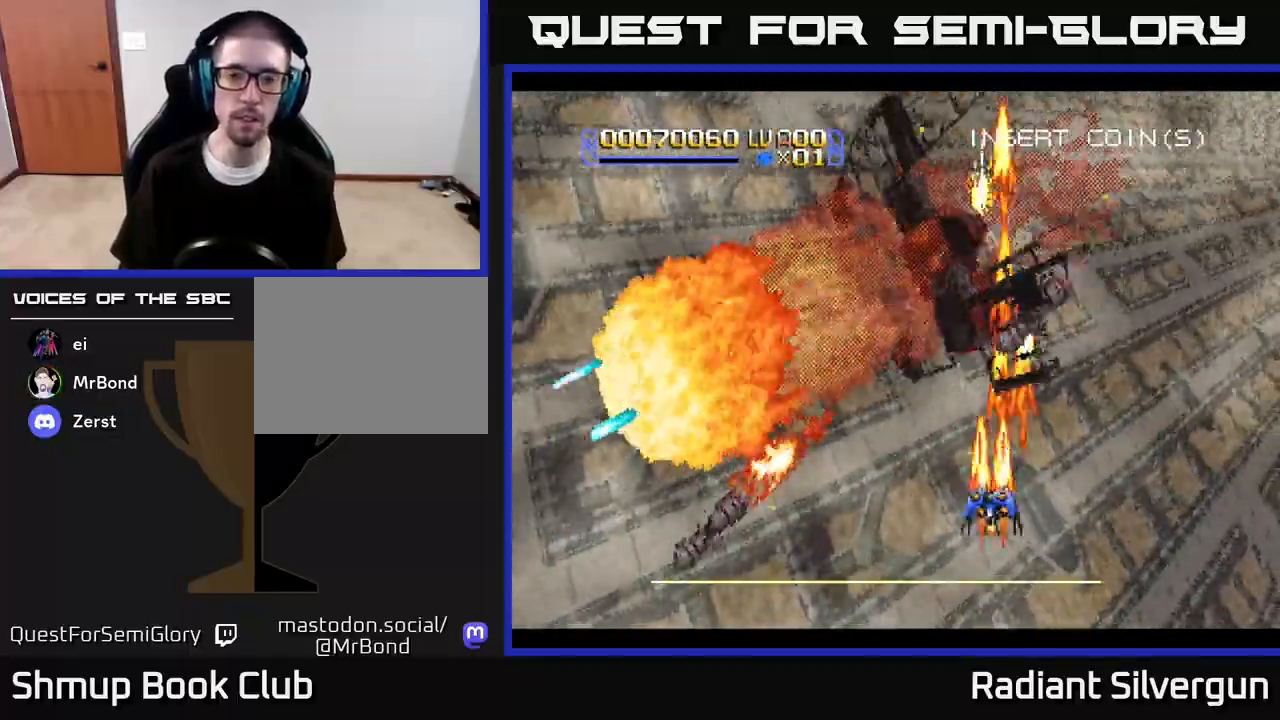
{"buttons": ["A", "DPAD_UP"], "left_stick": "center", "right_stick": "center"}
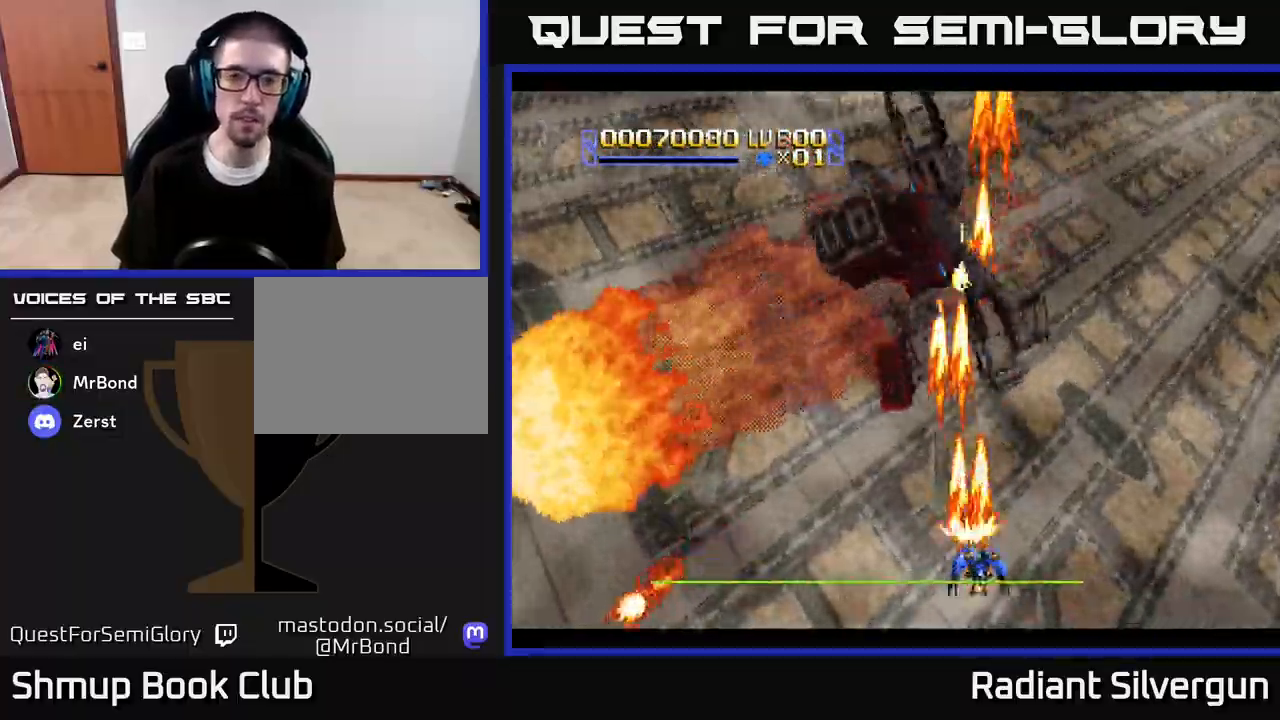
{"buttons": ["A", "DPAD_DOWN"], "left_stick": "center", "right_stick": "center", "events": [[17, "DPAD_LEFT", "down"], [117, "DPAD_LEFT", "up"], [150, "DPAD_RIGHT", "down"], [150, "DPAD_UP", "up"], [233, "DPAD_UP", "down"], [483, "DPAD_UP", "up"], [500, "DPAD_DOWN", "down"], [500, "DPAD_RIGHT", "up"]]}
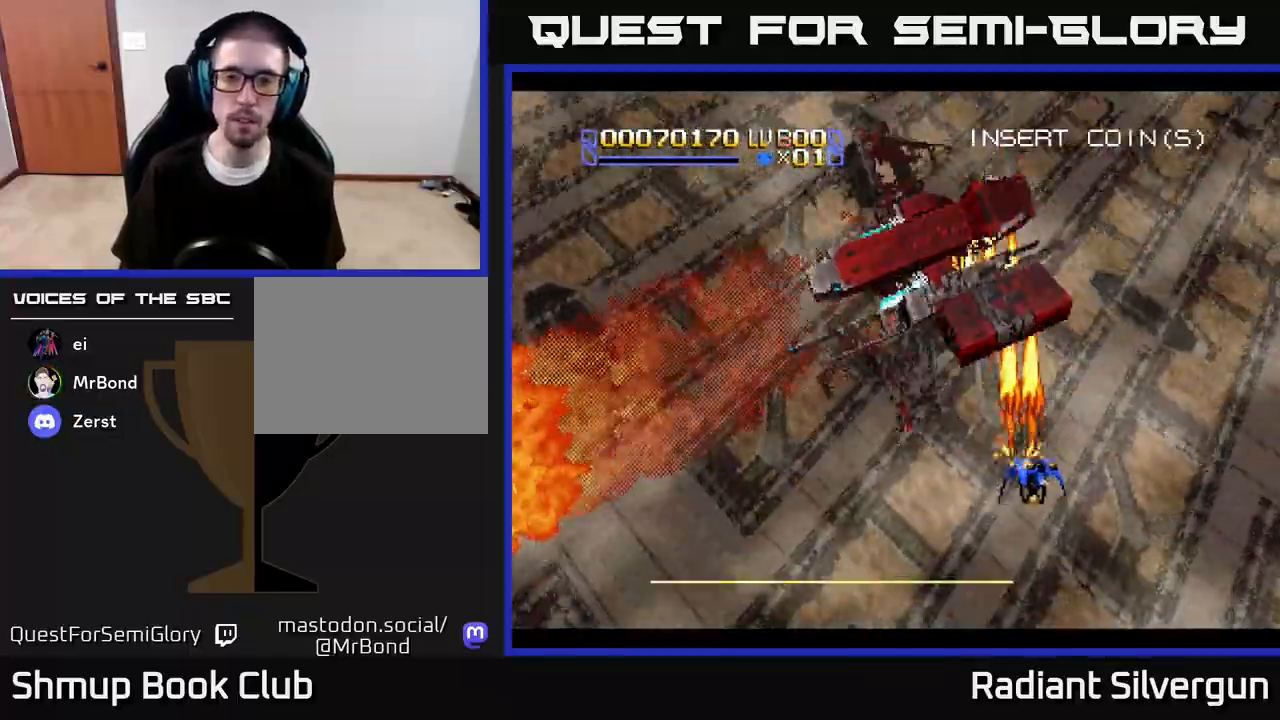
{"buttons": ["A", "DPAD_DOWN"], "left_stick": "center", "right_stick": "center", "events": [[50, "DPAD_RIGHT", "down"], [150, "DPAD_LEFT", "down"], [150, "DPAD_RIGHT", "up"], [167, "DPAD_DOWN", "up"], [183, "DPAD_DOWN", "down"], [283, "DPAD_DOWN", "up"], [383, "DPAD_DOWN", "down"], [400, "DPAD_LEFT", "up"]]}
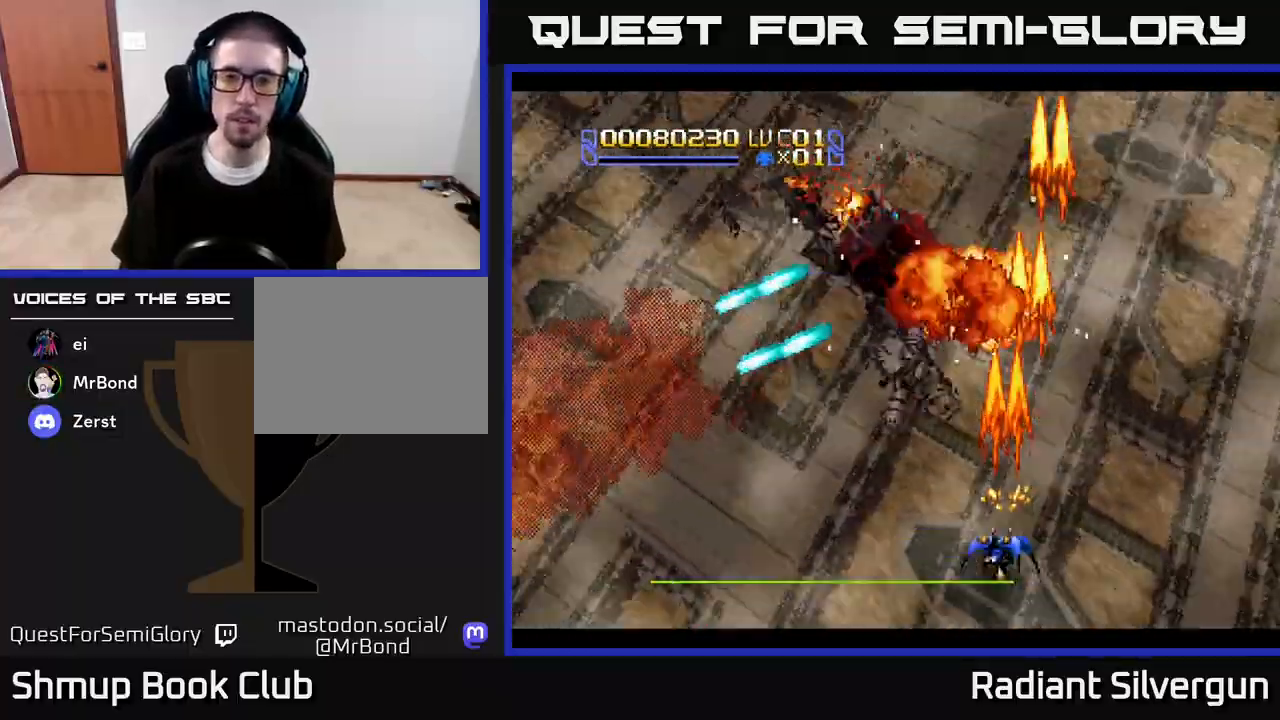
{"buttons": ["DPAD_UP"], "left_stick": "center", "right_stick": "center", "events": [[17, "DPAD_LEFT", "down"], [100, "DPAD_DOWN", "up"], [267, "DPAD_LEFT", "up"], [283, "DPAD_RIGHT", "down"], [283, "DPAD_UP", "down"], [450, "DPAD_RIGHT", "up"], [467, "A", "up"]]}
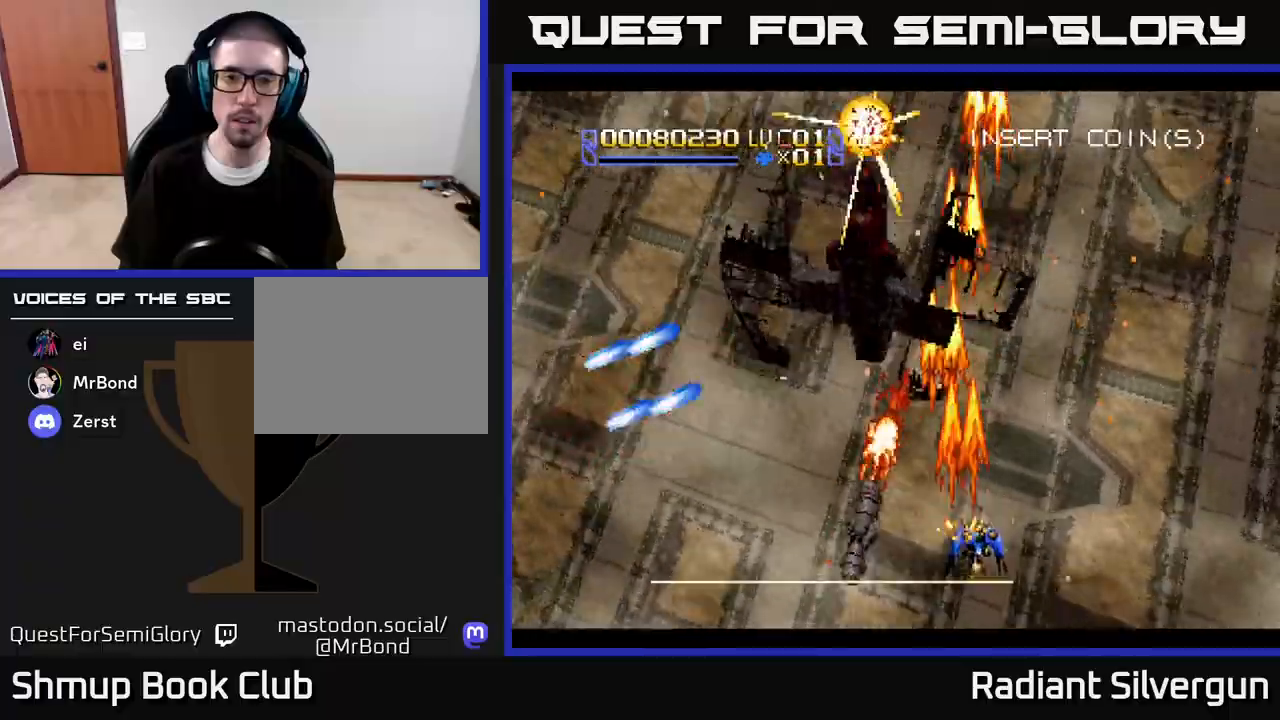
{"buttons": ["DPAD_UP"], "left_stick": "center", "right_stick": "center", "events": [[100, "B", "down"], [117, "DPAD_RIGHT", "down"], [150, "DPAD_UP", "up"], [167, "DPAD_DOWN", "down"], [167, "DPAD_RIGHT", "up"], [217, "DPAD_RIGHT", "down"], [283, "DPAD_DOWN", "up"], [317, "DPAD_UP", "down"], [350, "B", "up"], [433, "DPAD_RIGHT", "up"]]}
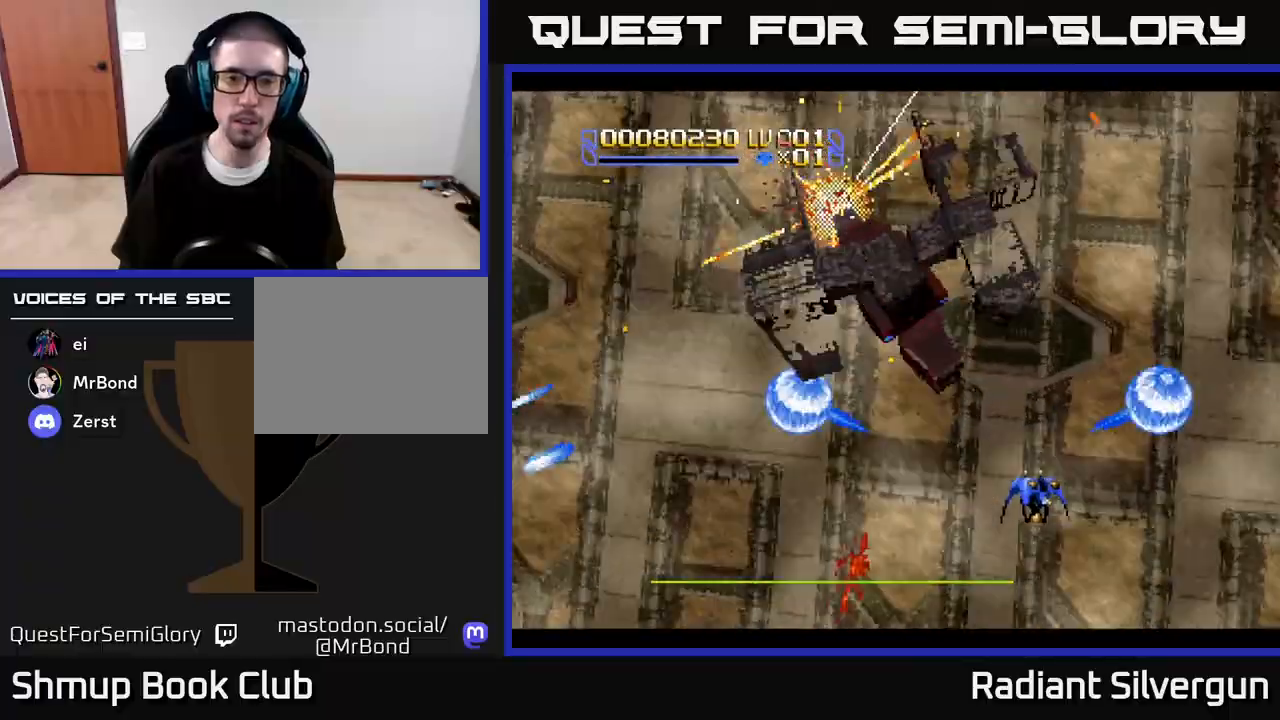
{"buttons": ["B", "DPAD_UP", "DPAD_RIGHT"], "left_stick": "center", "right_stick": "center", "events": [[33, "B", "down"], [67, "DPAD_RIGHT", "down"], [83, "DPAD_UP", "up"], [117, "DPAD_DOWN", "down"], [250, "DPAD_DOWN", "up"], [267, "B", "up"], [283, "DPAD_UP", "down"], [350, "DPAD_RIGHT", "up"], [450, "B", "down"], [500, "DPAD_RIGHT", "down"]]}
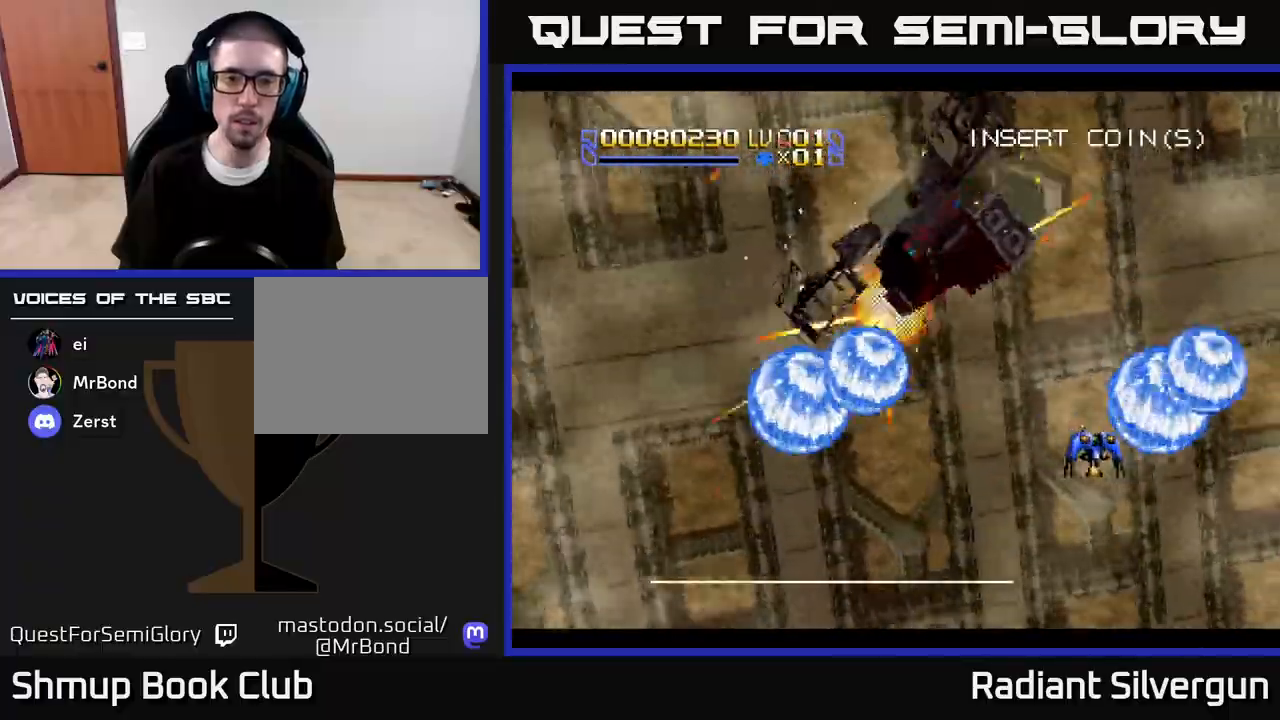
{"buttons": ["B", "DPAD_UP"], "left_stick": "center", "right_stick": "center", "events": [[67, "DPAD_UP", "up"], [150, "DPAD_DOWN", "down"], [167, "DPAD_RIGHT", "up"], [217, "B", "up"], [283, "DPAD_RIGHT", "down"], [350, "DPAD_DOWN", "up"], [367, "DPAD_UP", "down"], [383, "B", "down"], [417, "DPAD_RIGHT", "up"]]}
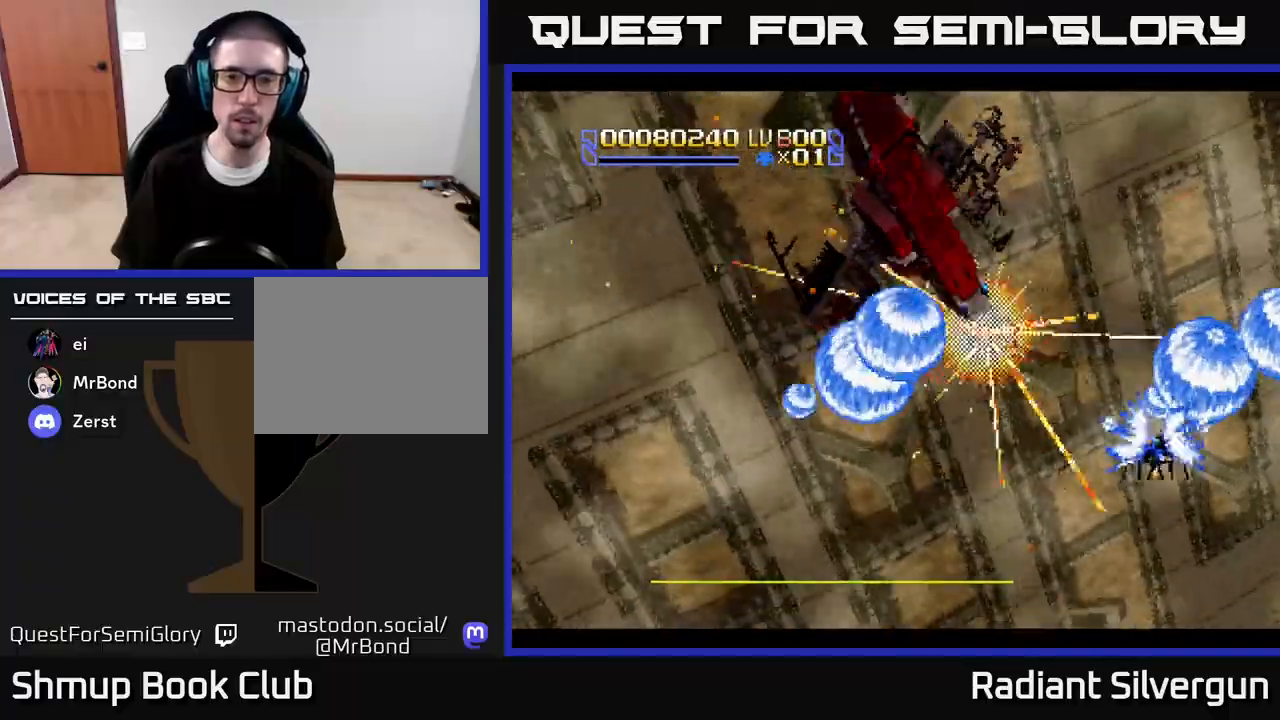
{"buttons": ["A", "DPAD_DOWN", "DPAD_LEFT"], "left_stick": "center", "right_stick": "center", "events": [[50, "DPAD_RIGHT", "down"], [50, "DPAD_UP", "up"], [67, "DPAD_DOWN", "down"], [67, "DPAD_RIGHT", "up"], [83, "B", "up"], [117, "DPAD_LEFT", "down"], [217, "A", "down"]]}
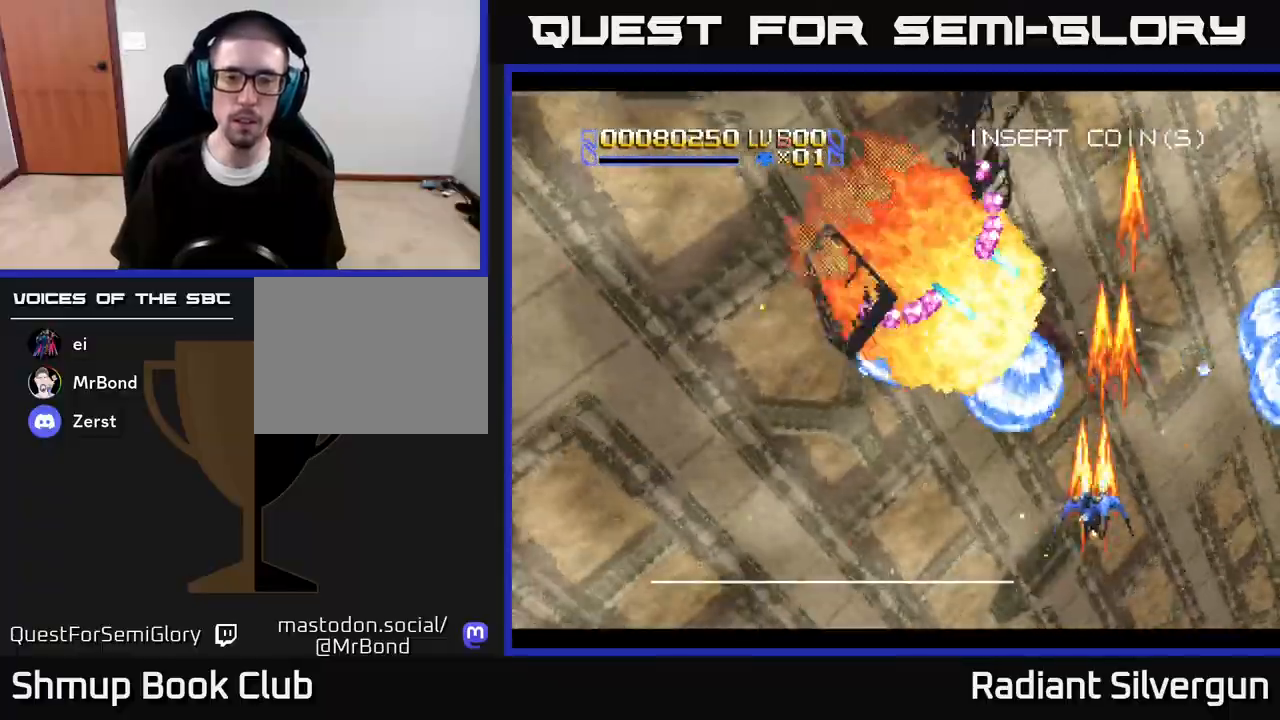
{"buttons": ["R2", "DPAD_UP", "DPAD_LEFT"], "left_stick": "center", "right_stick": "center", "events": [[117, "DPAD_DOWN", "up"], [217, "A", "up"], [300, "DPAD_UP", "down"], [483, "R2", "down"]]}
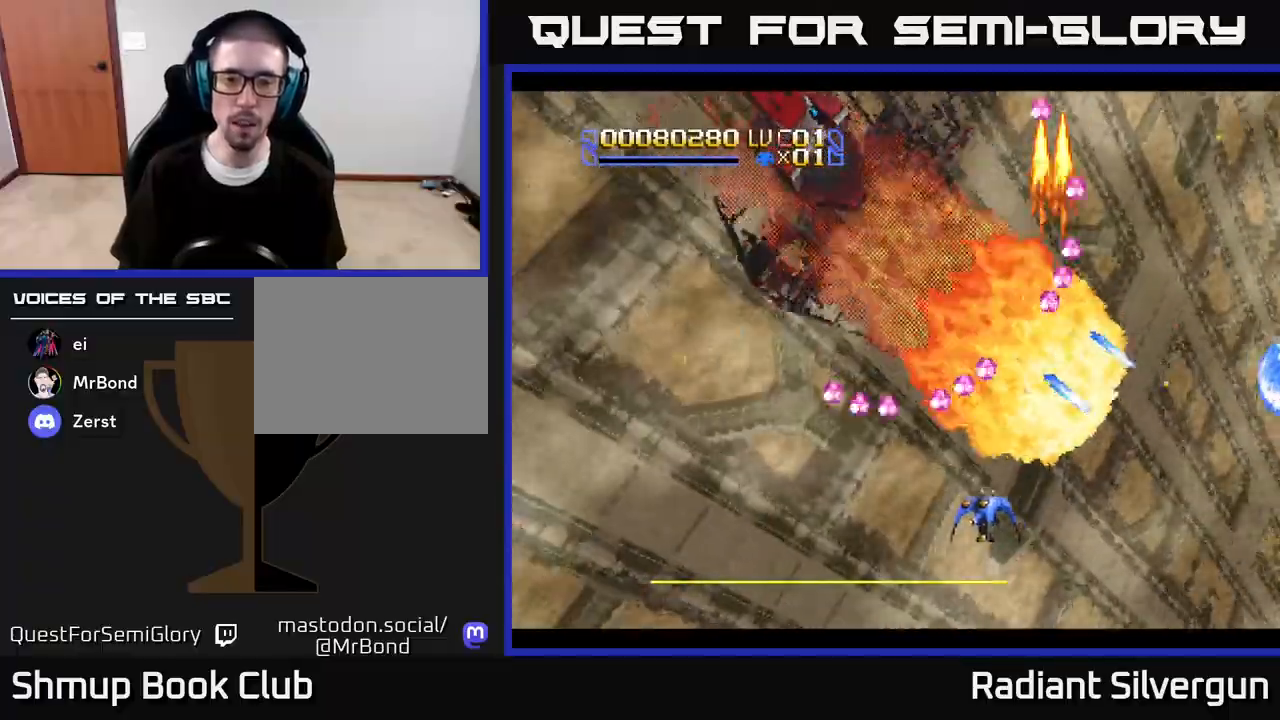
{"buttons": [], "left_stick": "center", "right_stick": "center", "events": [[200, "DPAD_UP", "up"], [233, "DPAD_DOWN", "down"], [350, "DPAD_LEFT", "up"], [400, "DPAD_LEFT", "down"], [433, "DPAD_DOWN", "up"], [500, "DPAD_LEFT", "up"], [500, "R2", "up"]]}
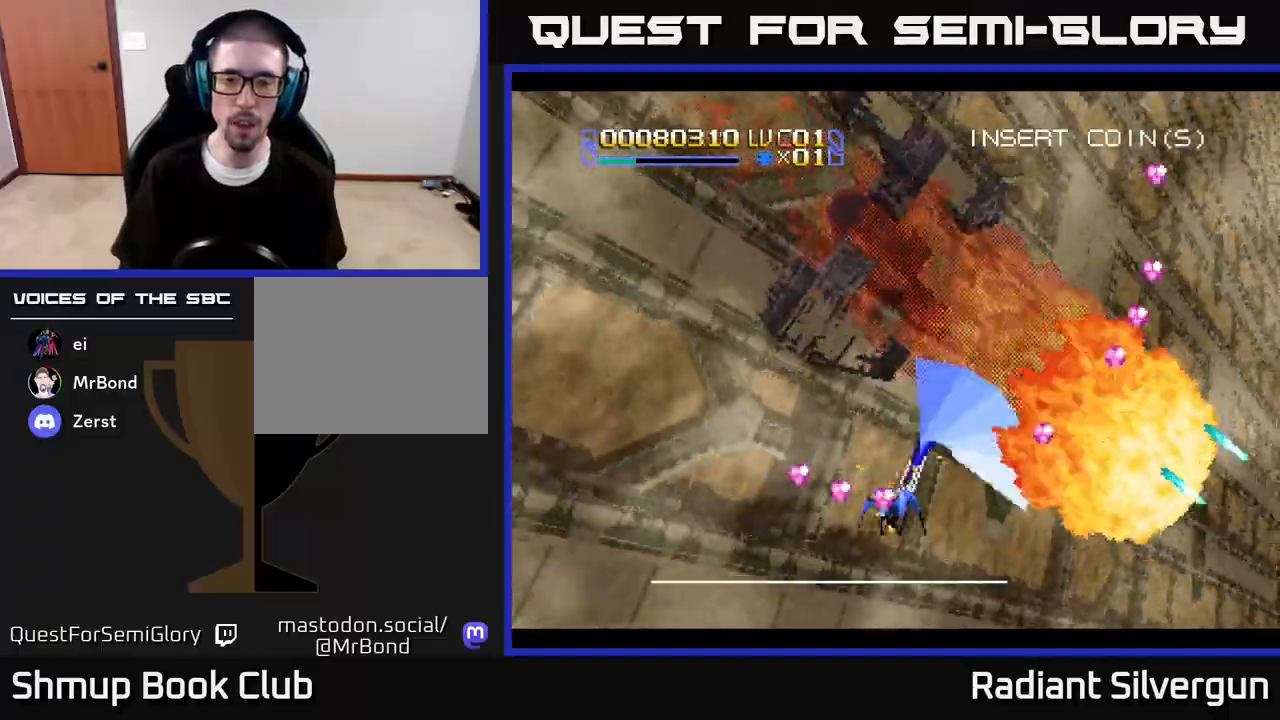
{"buttons": [], "left_stick": "center", "right_stick": "center", "events": [[17, "DPAD_DOWN", "down"], [33, "DPAD_RIGHT", "down"], [67, "R2", "down"], [417, "R2", "up"], [467, "DPAD_DOWN", "up"], [500, "DPAD_RIGHT", "up"]]}
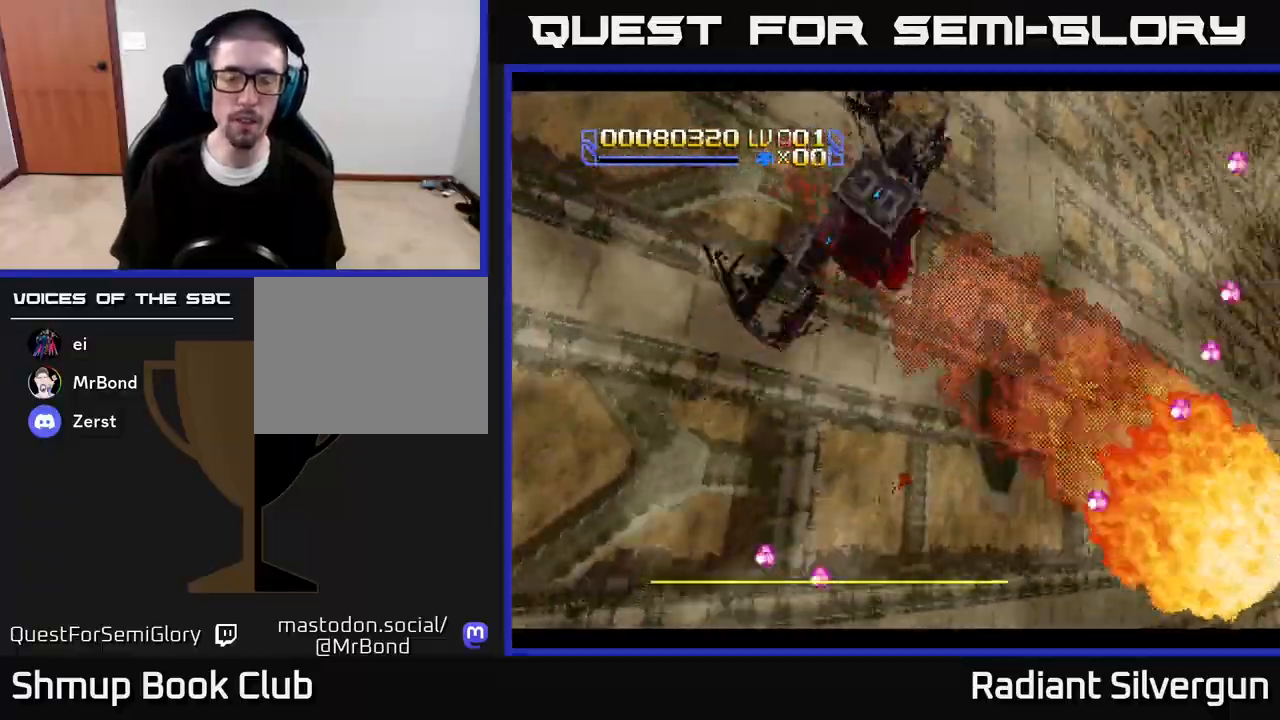
{"buttons": [], "left_stick": "center", "right_stick": "center", "events": [[233, "A", "down"], [333, "A", "up"]]}
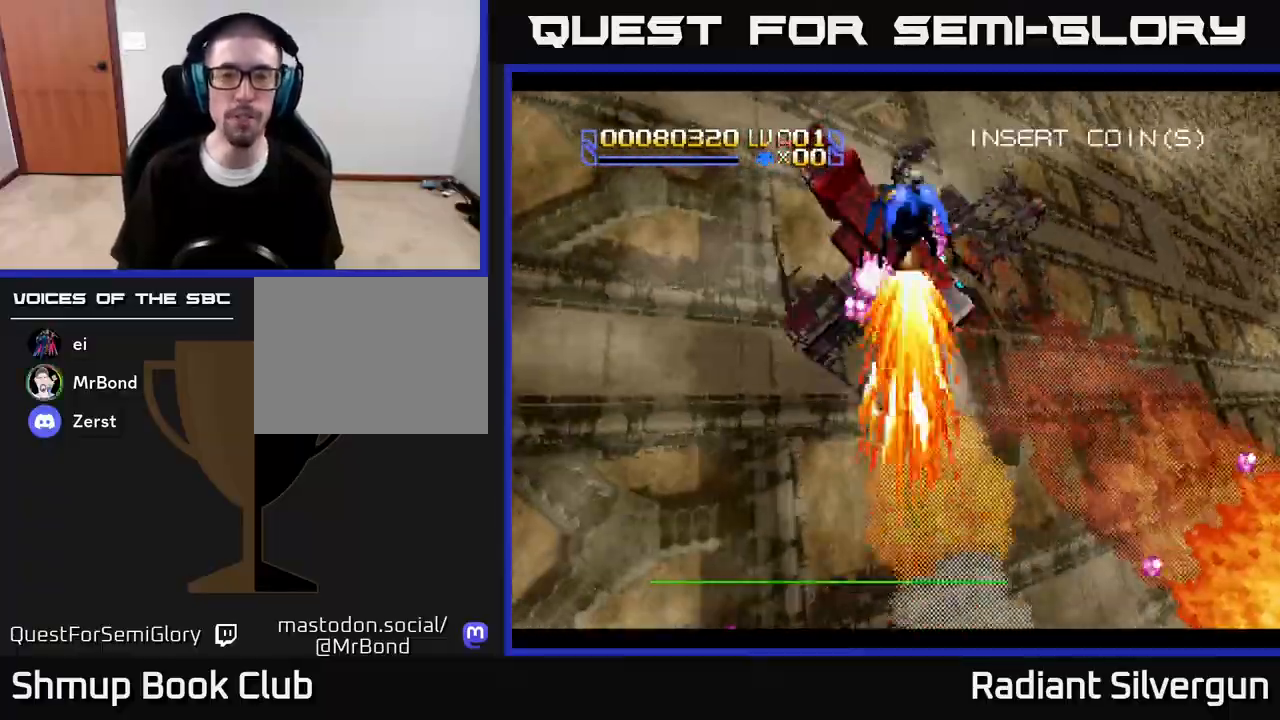
{"buttons": ["R2", "DPAD_UP"], "left_stick": "center", "right_stick": "center", "events": [[17, "DPAD_RIGHT", "down"], [50, "DPAD_UP", "down"], [100, "DPAD_UP", "up"], [183, "DPAD_UP", "down"], [483, "DPAD_RIGHT", "up"], [500, "R2", "down"]]}
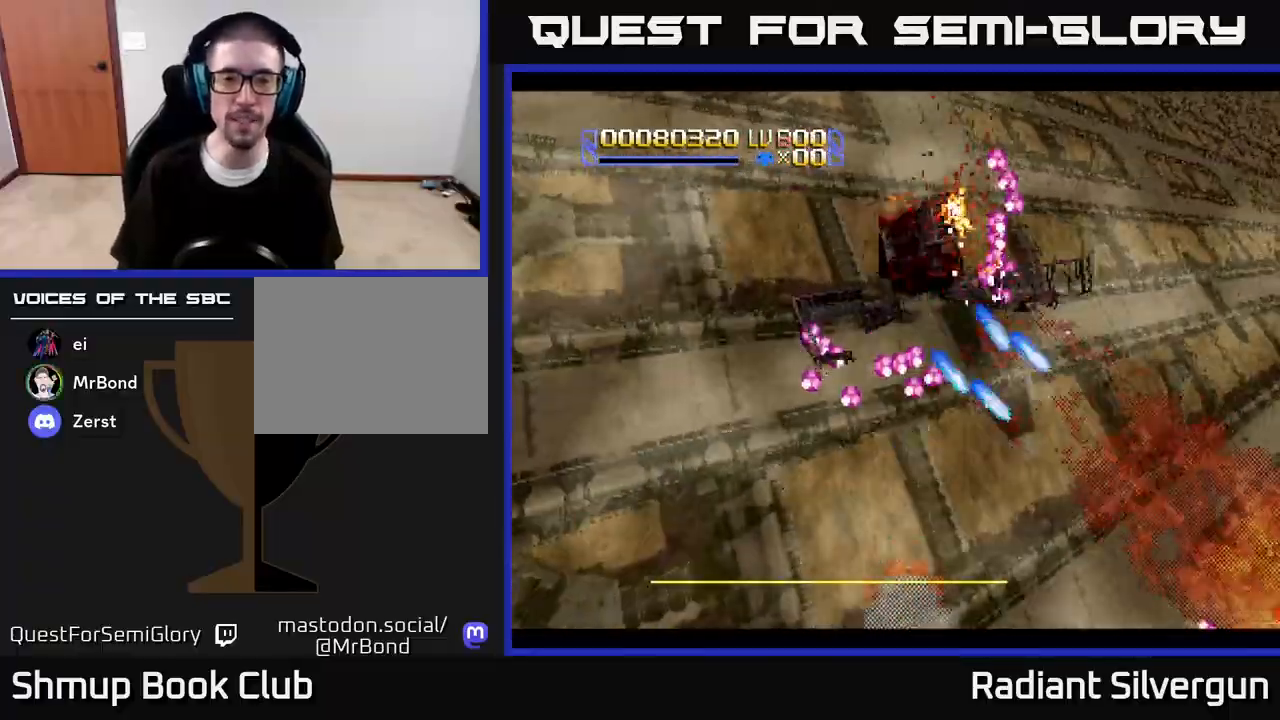
{"buttons": ["DPAD_RIGHT"], "left_stick": "center", "right_stick": "center", "events": [[17, "DPAD_LEFT", "down"], [150, "DPAD_UP", "up"], [183, "DPAD_DOWN", "down"], [250, "DPAD_LEFT", "up"], [250, "DPAD_RIGHT", "down"], [433, "DPAD_DOWN", "up"], [483, "R2", "up"]]}
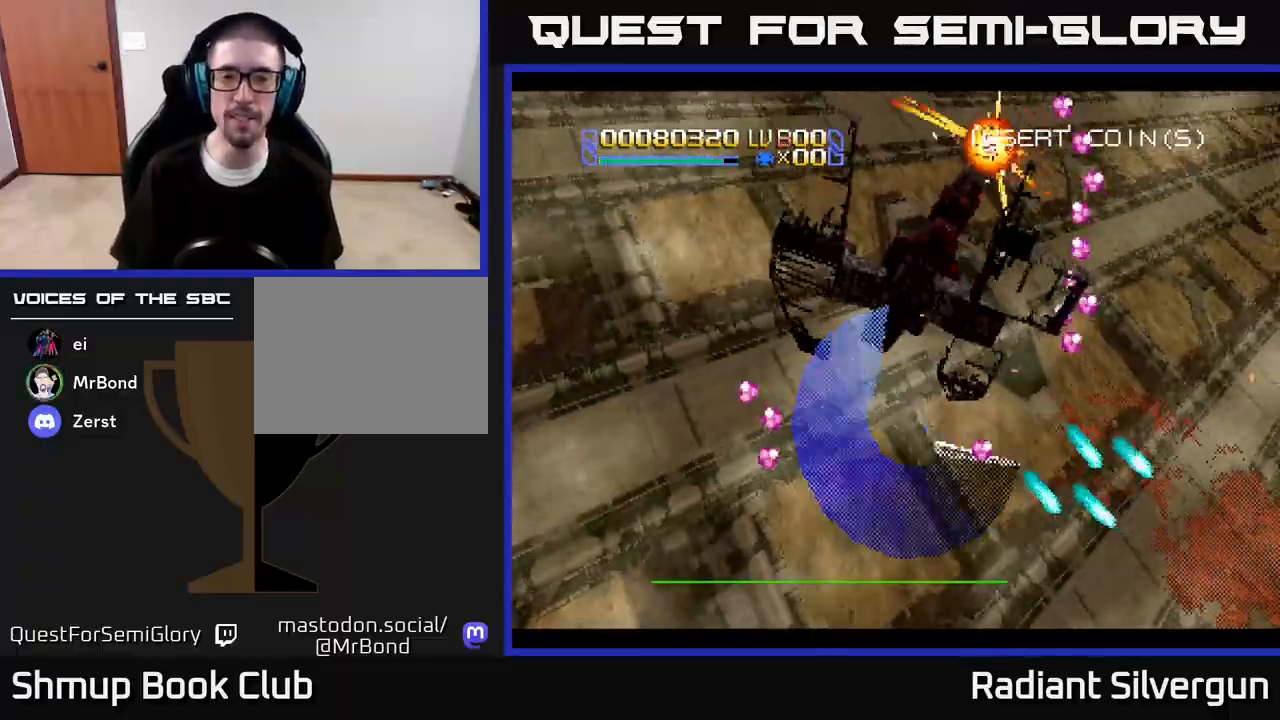
{"buttons": ["R2", "DPAD_UP", "DPAD_RIGHT"], "left_stick": "center", "right_stick": "center", "events": [[17, "DPAD_UP", "down"], [33, "R2", "down"], [333, "R2", "up"], [417, "R2", "down"]]}
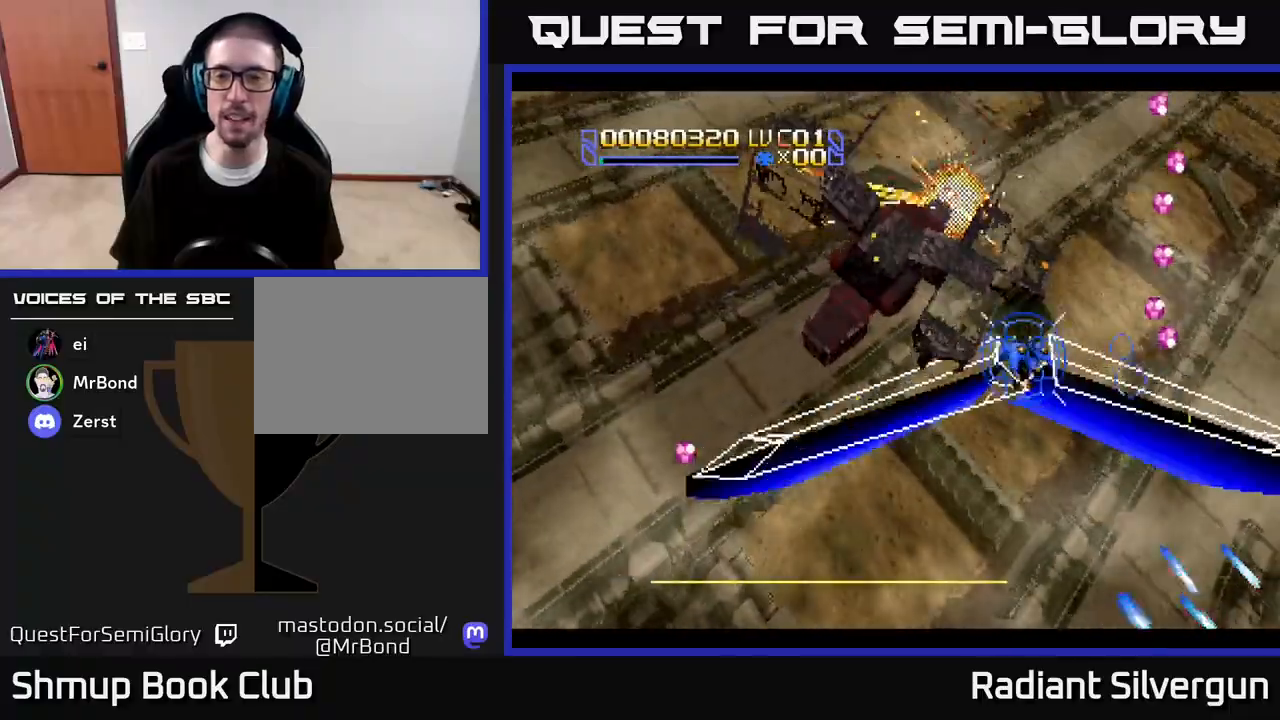
{"buttons": ["R2", "DPAD_UP", "DPAD_LEFT"], "left_stick": "center", "right_stick": "center", "events": [[33, "DPAD_UP", "up"], [133, "DPAD_UP", "down"], [150, "DPAD_RIGHT", "up"], [167, "DPAD_LEFT", "down"], [167, "DPAD_UP", "up"], [400, "DPAD_UP", "down"]]}
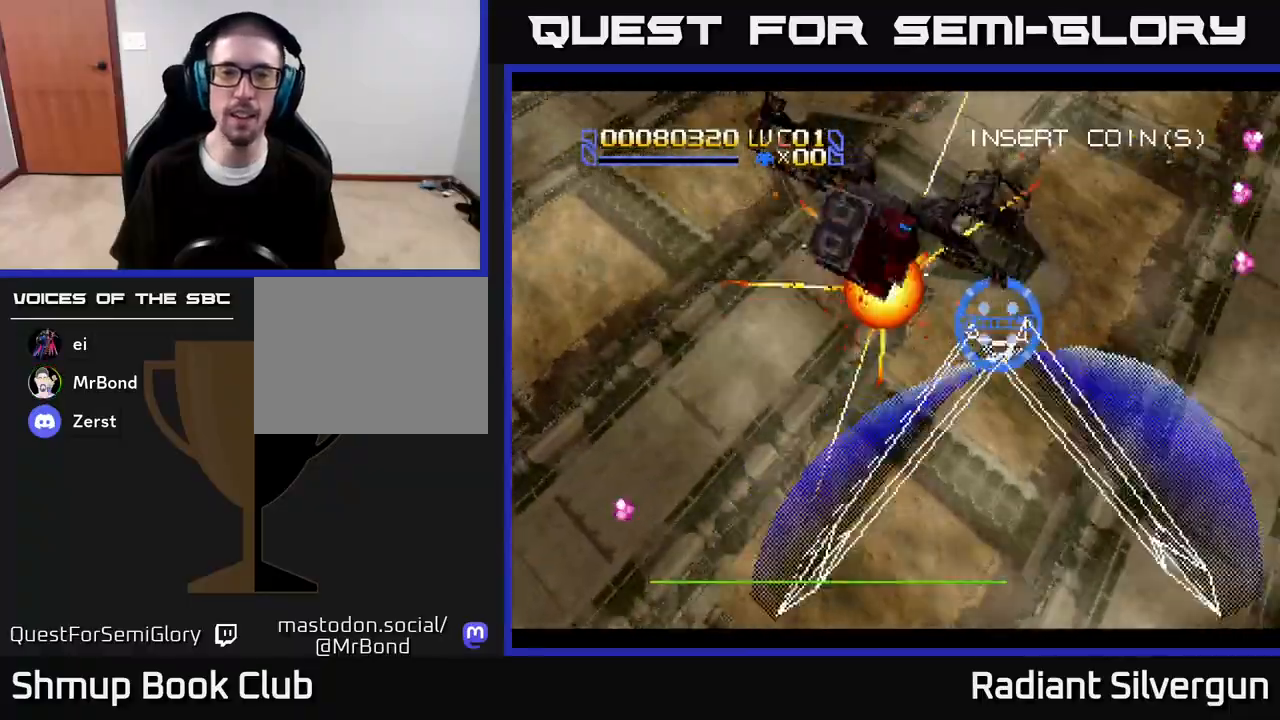
{"buttons": ["R2", "DPAD_UP"], "left_stick": "center", "right_stick": "center", "events": [[83, "DPAD_UP", "up"], [200, "DPAD_UP", "down"], [433, "DPAD_LEFT", "up"]]}